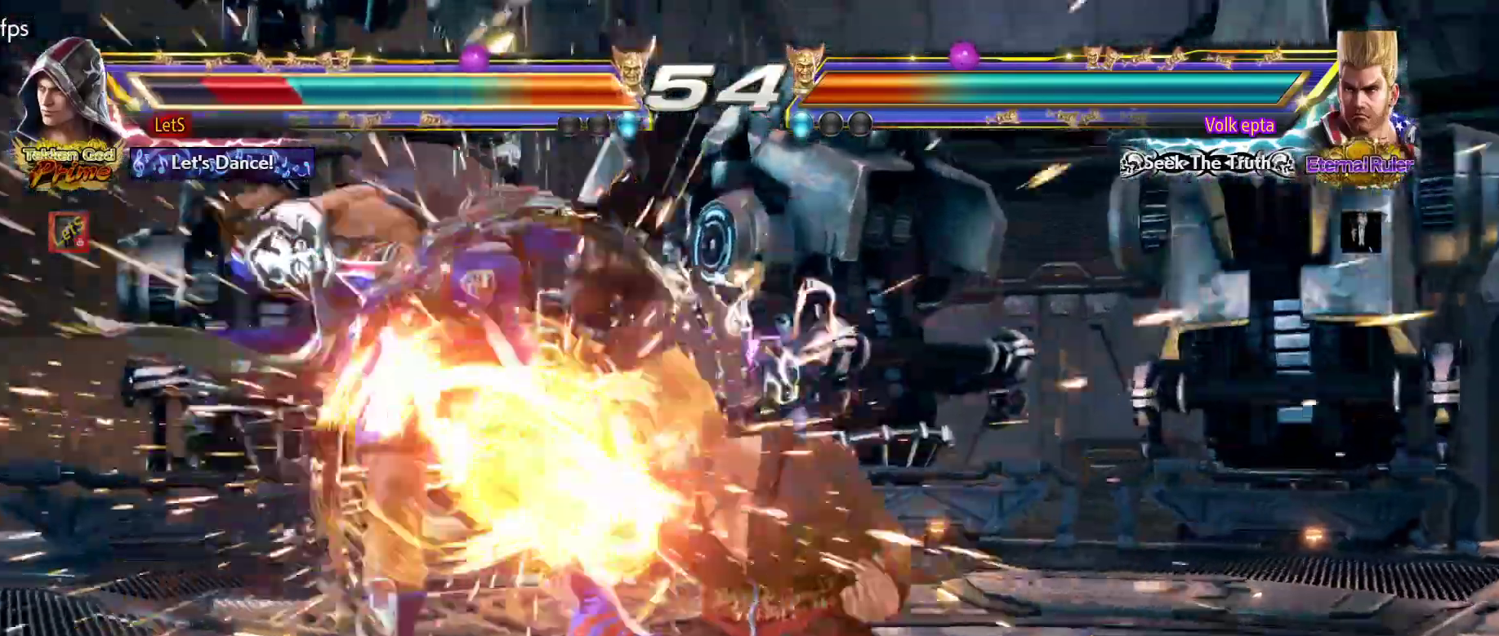
Gameplay with a controller (PlayStation layout); each line is a JSON object with the inputs held at the frame after it. "events" lists button and stick changes between this image and that frame as [ms after this image, input, new state], when the widget could be followed in between.
{"buttons": [], "left_stick": "center", "right_stick": "center", "events": [[100, "DPAD_LEFT", "up"], [100, "SQUARE", "up"], [200, "SQUARE", "down"], [300, "SQUARE", "up"], [367, "SQUARE", "down"], [467, "SQUARE", "up"]]}
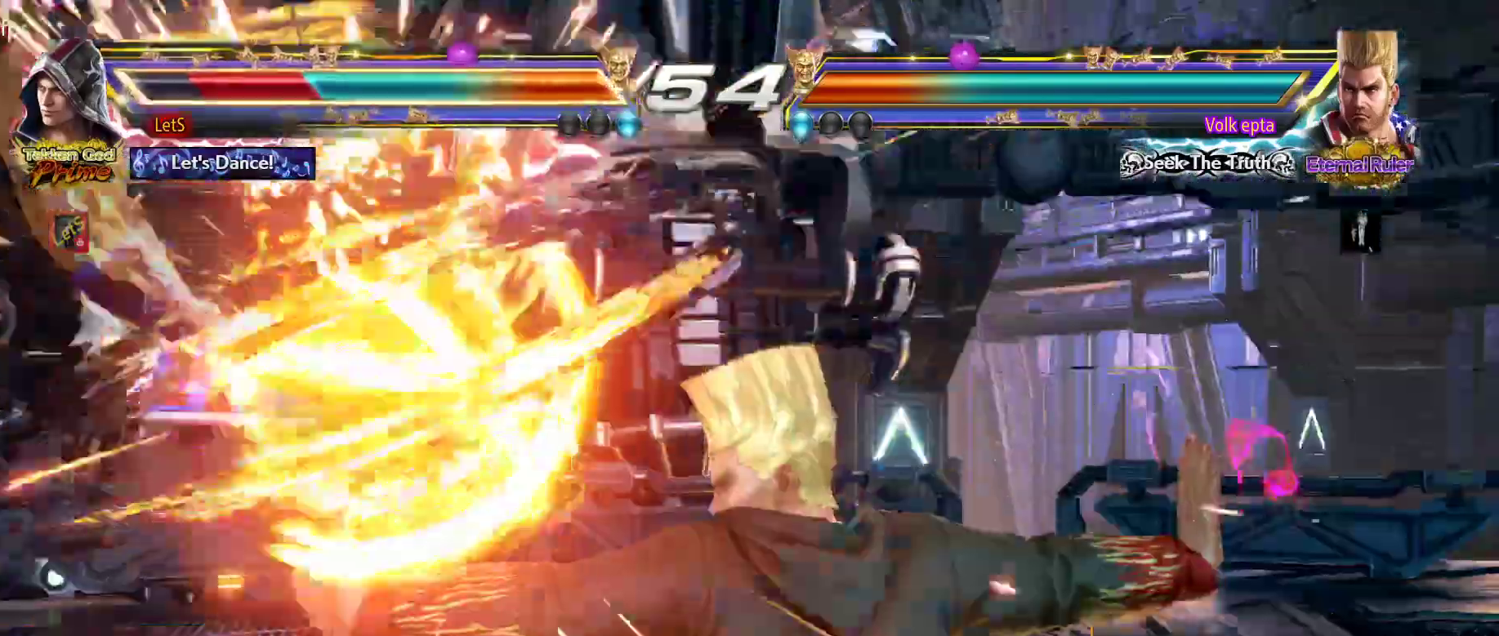
{"buttons": [], "left_stick": "center", "right_stick": "center", "events": [[33, "SQUARE", "down"], [133, "SQUARE", "up"], [233, "SQUARE", "down"], [333, "SQUARE", "up"], [400, "SQUARE", "down"], [500, "SQUARE", "up"]]}
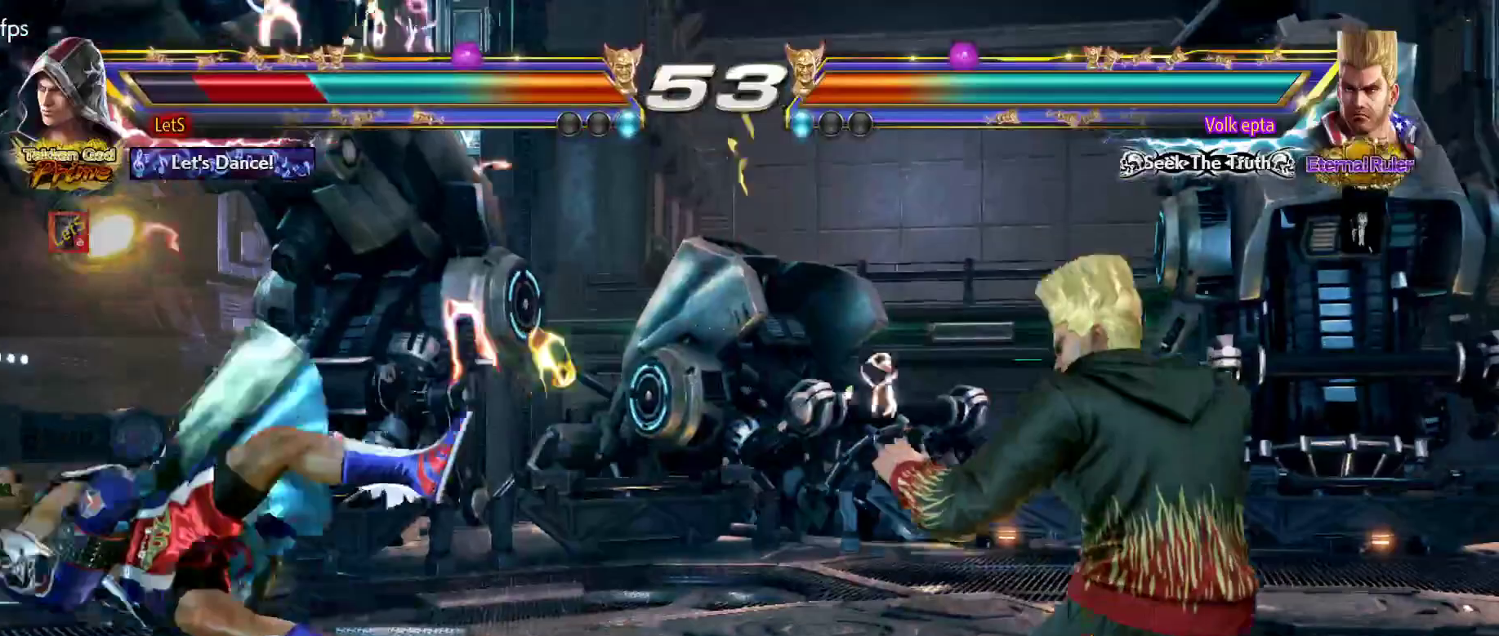
{"buttons": [], "left_stick": "center", "right_stick": "center", "events": [[67, "SQUARE", "down"], [167, "SQUARE", "up"], [233, "SQUARE", "down"], [367, "SQUARE", "up"]]}
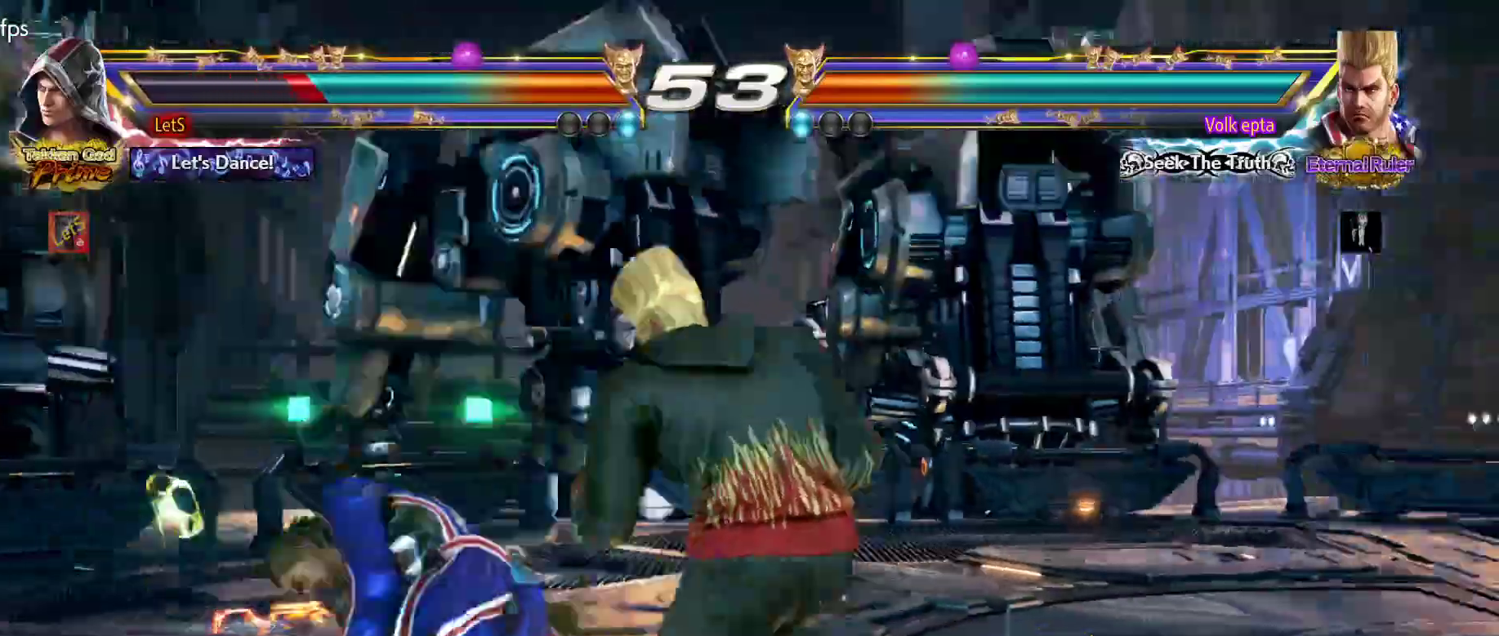
{"buttons": ["DPAD_LEFT"], "left_stick": "center", "right_stick": "center", "events": [[100, "DPAD_LEFT", "down"], [200, "DPAD_LEFT", "up"], [233, "DPAD_LEFT", "down"]]}
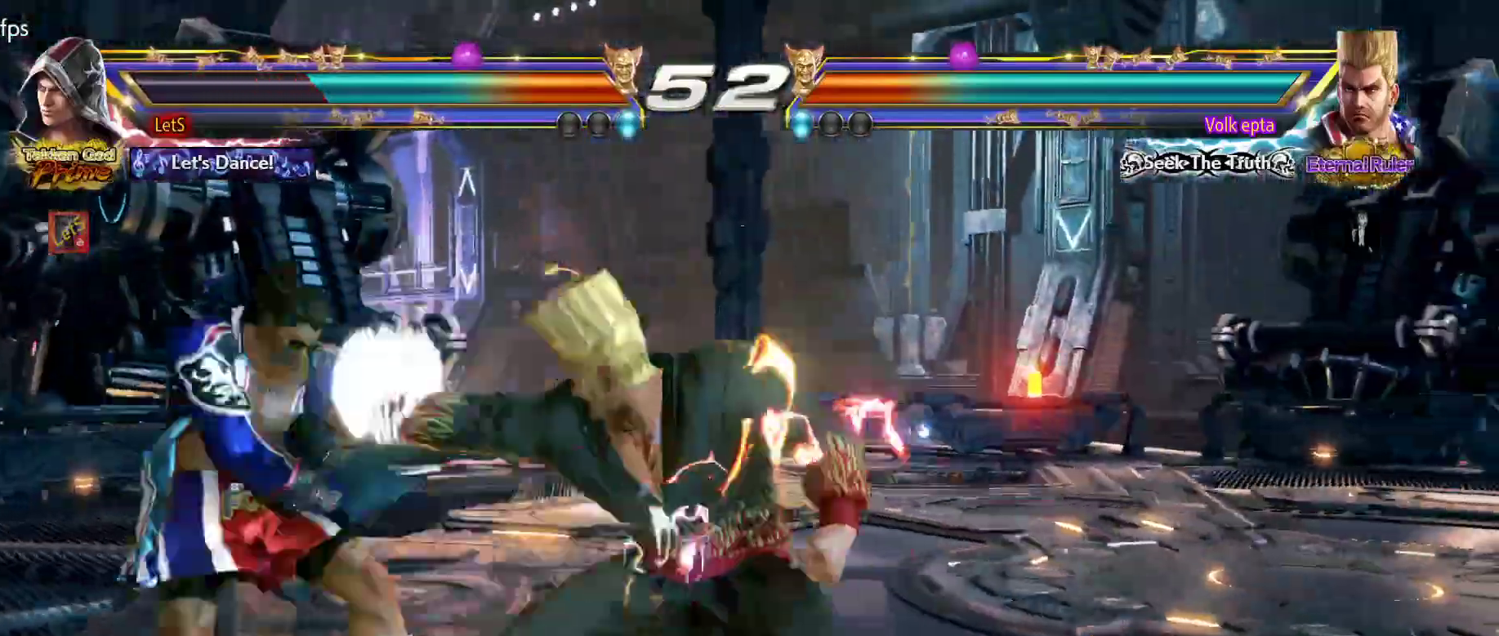
{"buttons": ["DPAD_RIGHT"], "left_stick": "center", "right_stick": "center", "events": [[333, "SQUARE", "down"], [367, "DPAD_LEFT", "up"], [400, "SQUARE", "up"], [433, "DPAD_RIGHT", "down"]]}
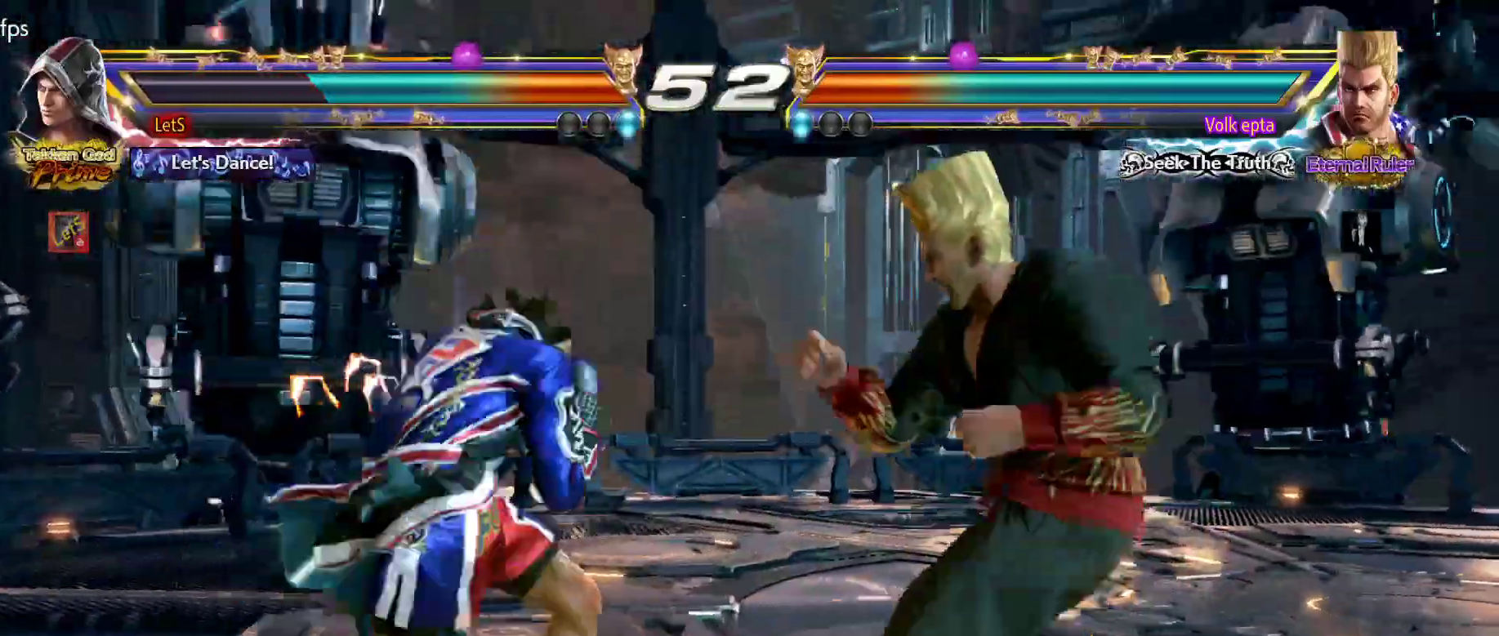
{"buttons": [], "left_stick": "center", "right_stick": "center", "events": [[233, "DPAD_RIGHT", "up"], [400, "DPAD_LEFT", "down"], [467, "DPAD_LEFT", "up"]]}
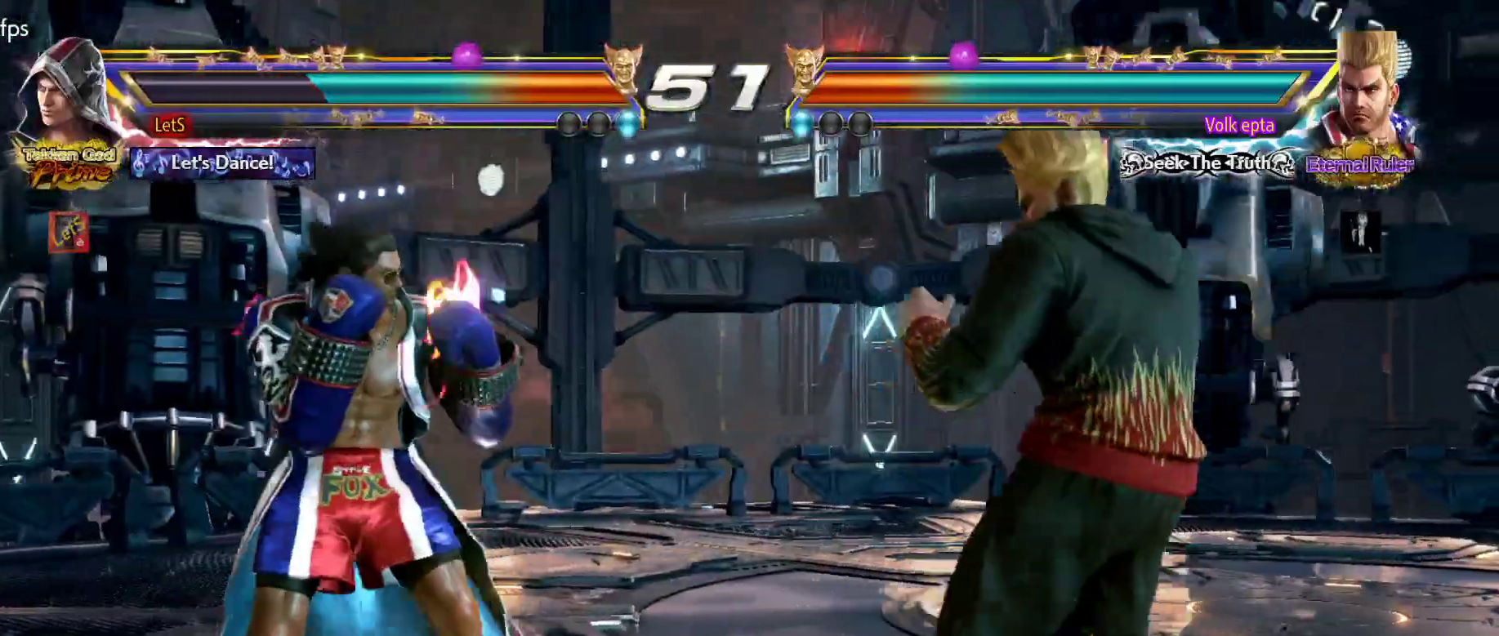
{"buttons": [], "left_stick": "center", "right_stick": "center", "events": [[33, "DPAD_LEFT", "down"], [167, "DPAD_DOWN", "down"], [233, "DPAD_DOWN", "up"], [267, "DPAD_LEFT", "up"], [333, "DPAD_LEFT", "down"], [500, "DPAD_LEFT", "up"]]}
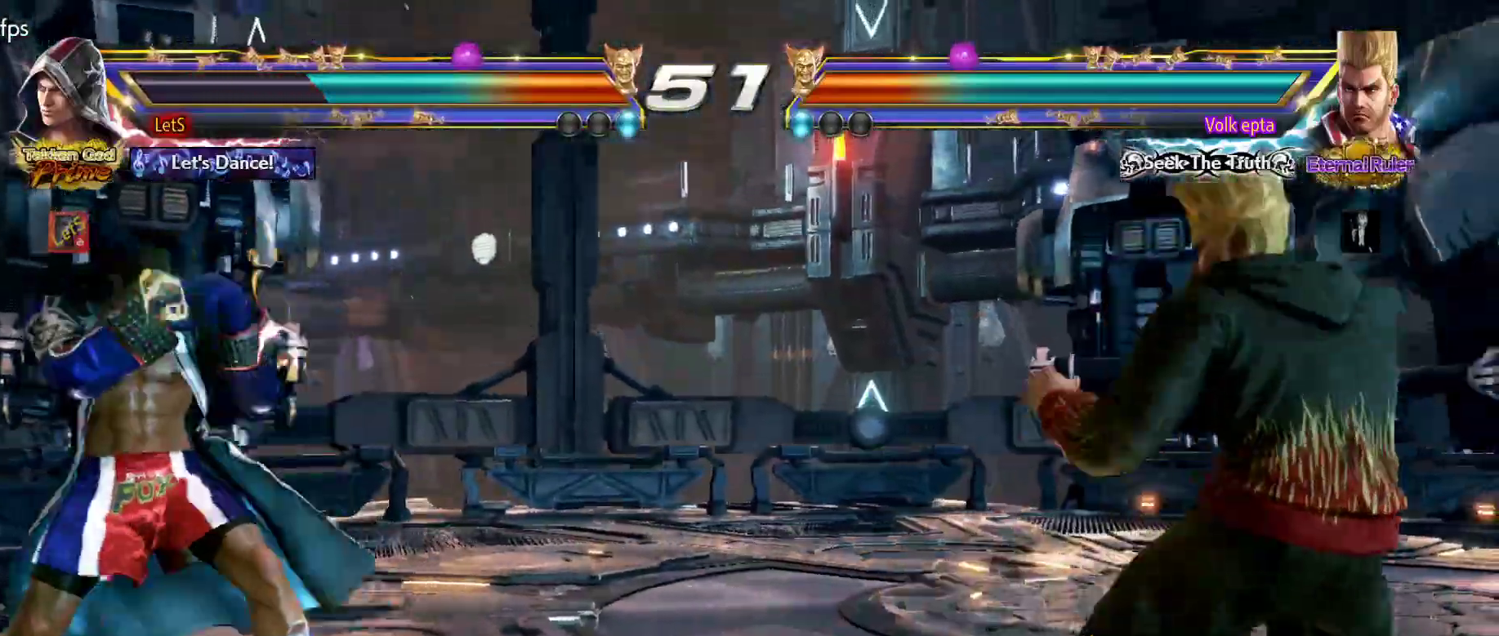
{"buttons": ["DPAD_RIGHT"], "left_stick": "center", "right_stick": "center", "events": [[100, "DPAD_RIGHT", "down"], [167, "DPAD_RIGHT", "up"], [233, "DPAD_RIGHT", "down"]]}
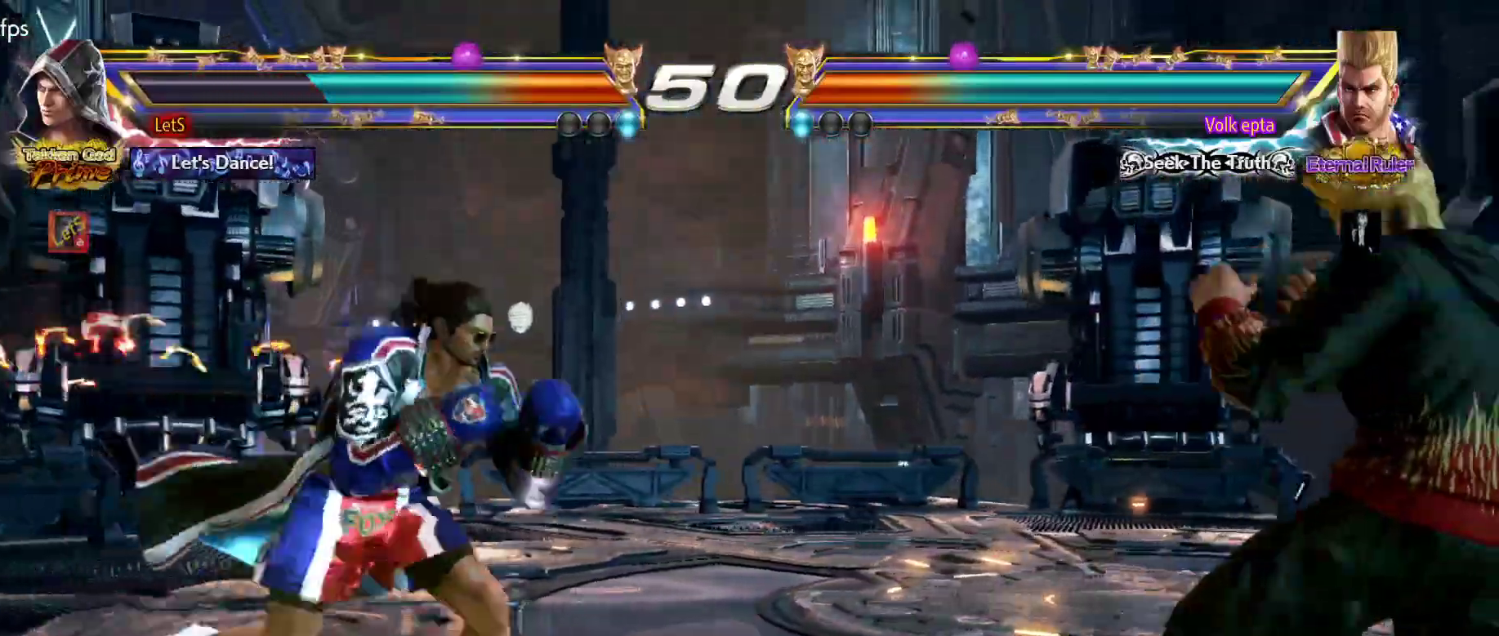
{"buttons": ["DPAD_RIGHT"], "left_stick": "center", "right_stick": "center", "events": [[33, "DPAD_RIGHT", "up"], [133, "DPAD_LEFT", "down"], [200, "DPAD_LEFT", "up"], [300, "DPAD_RIGHT", "down"], [333, "DPAD_DOWN", "down"], [367, "TRIANGLE", "down"], [433, "DPAD_DOWN", "up"], [500, "TRIANGLE", "up"]]}
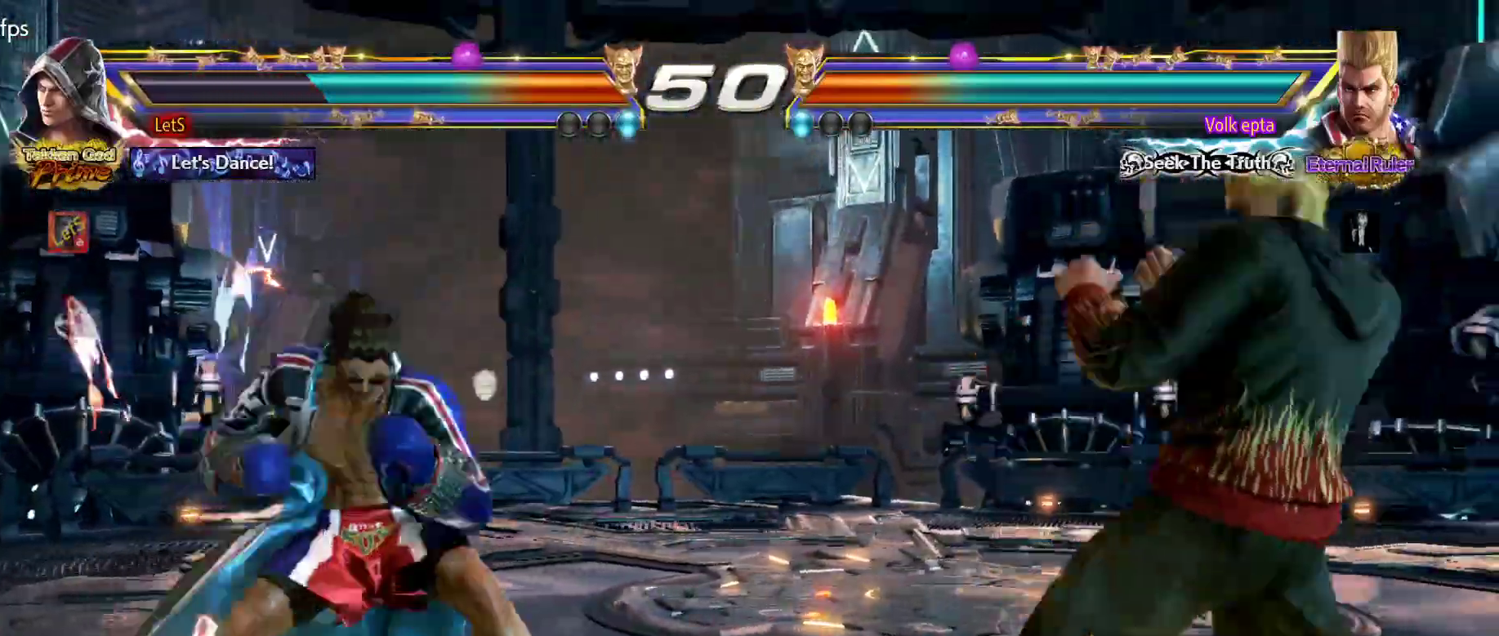
{"buttons": ["DPAD_DOWN", "DPAD_LEFT"], "left_stick": "center", "right_stick": "center", "events": [[67, "CIRCLE", "down"], [400, "DPAD_DOWN", "down"], [400, "DPAD_RIGHT", "up"], [433, "CIRCLE", "up"], [433, "DPAD_LEFT", "down"]]}
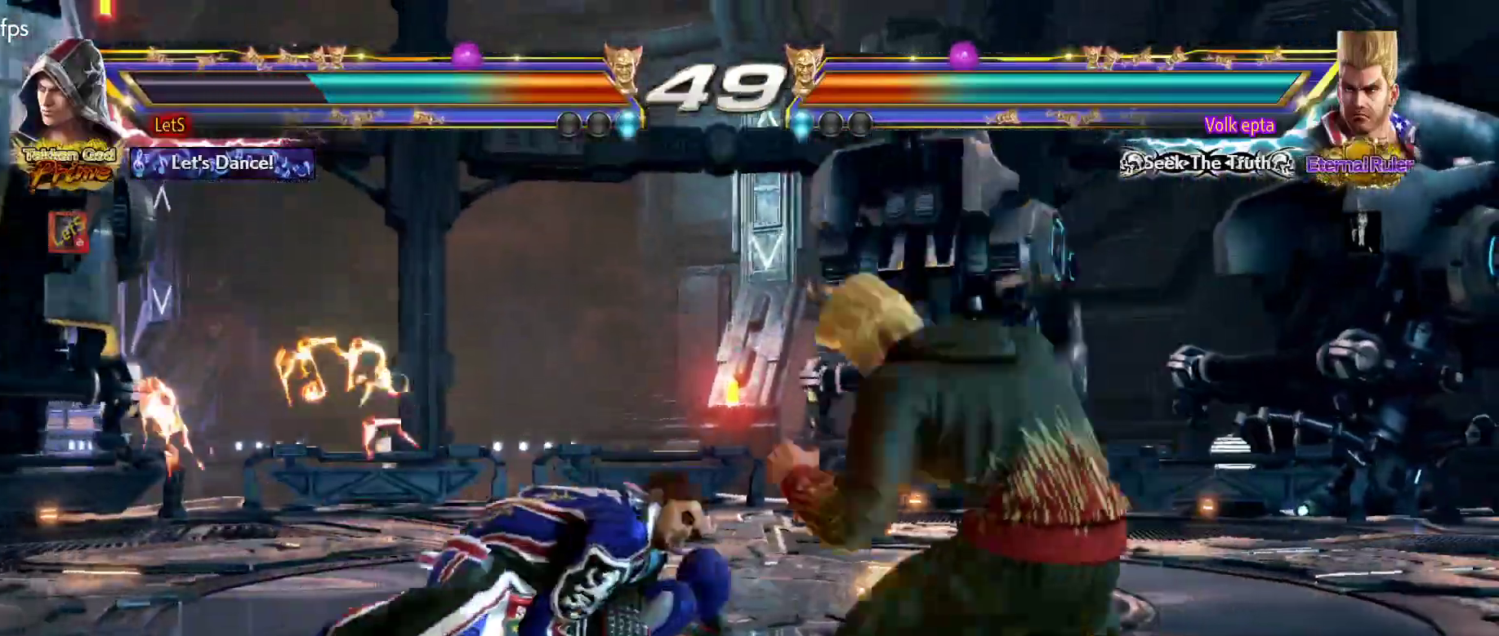
{"buttons": ["R2", "DPAD_DOWN", "DPAD_RIGHT"], "left_stick": "center", "right_stick": "center", "events": [[67, "DPAD_DOWN", "up"], [100, "DPAD_LEFT", "up"], [167, "DPAD_LEFT", "down"], [400, "DPAD_DOWN", "down"], [400, "DPAD_LEFT", "up"], [400, "DPAD_RIGHT", "down"], [467, "R2", "down"]]}
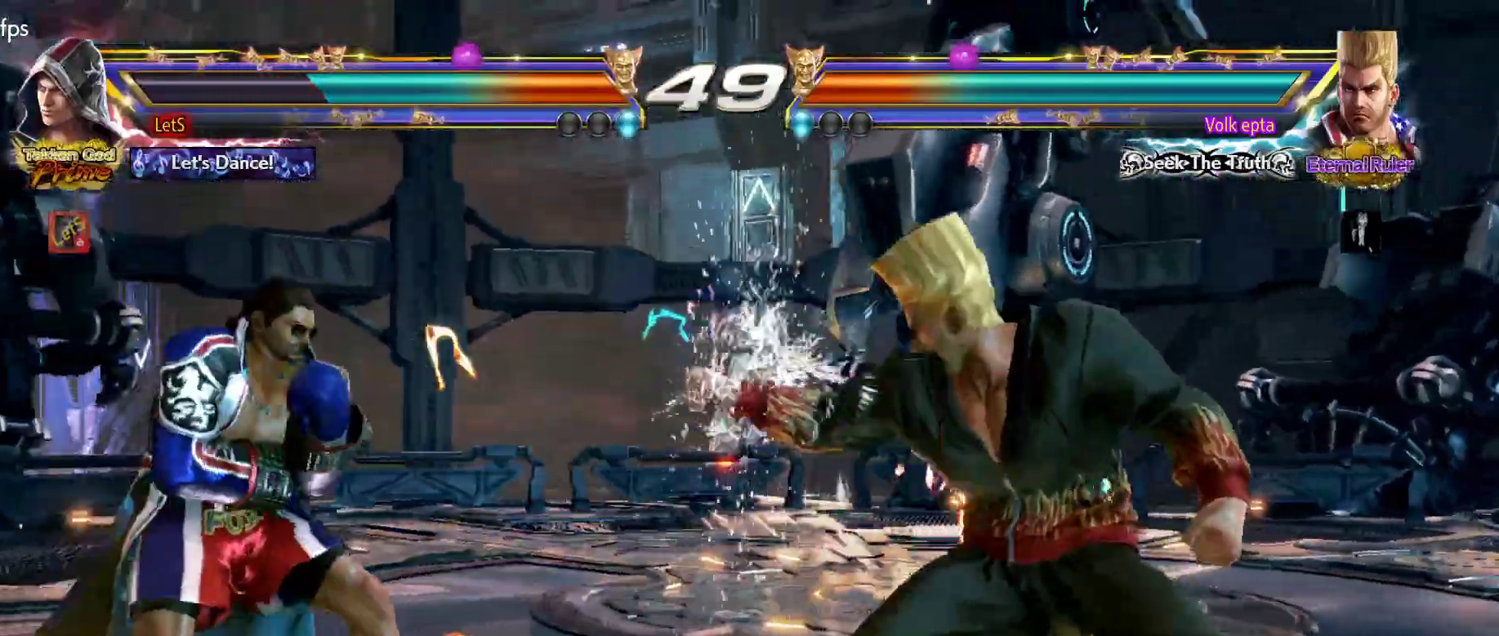
{"buttons": [], "left_stick": "center", "right_stick": "center", "events": [[67, "DPAD_DOWN", "up"], [100, "DPAD_RIGHT", "up"], [100, "R2", "up"]]}
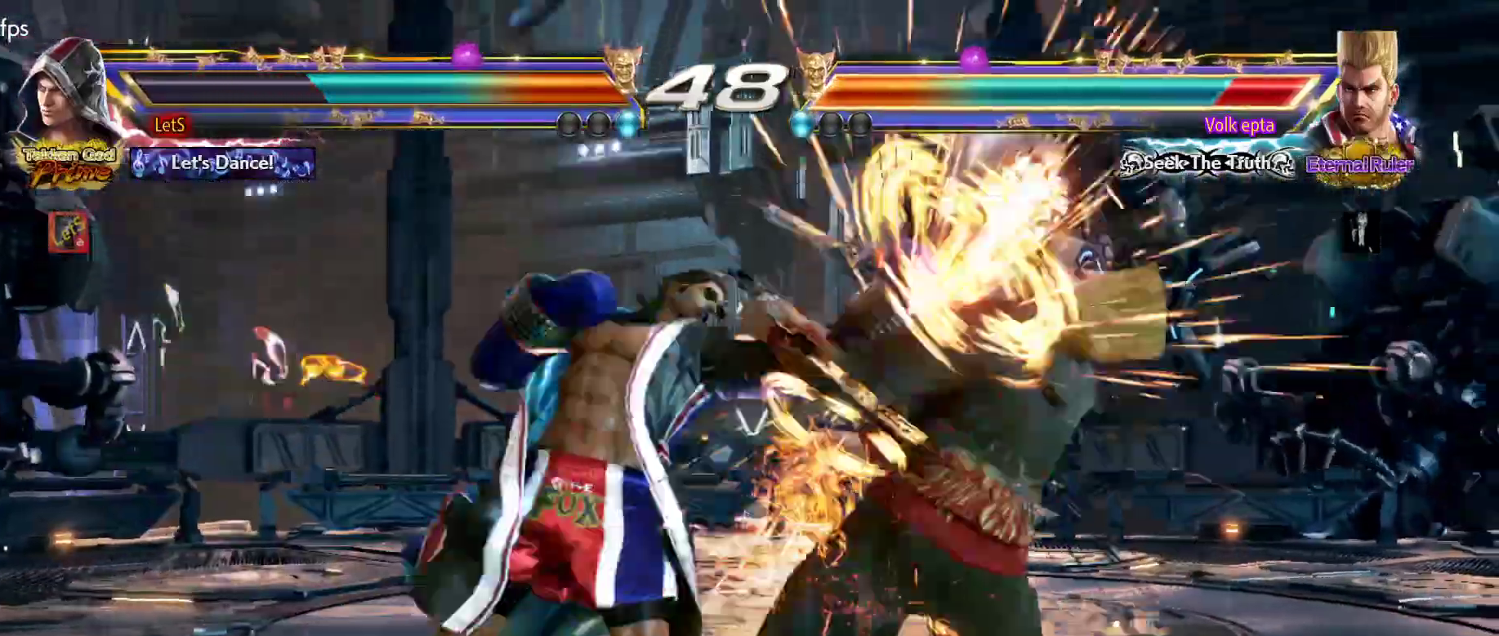
{"buttons": [], "left_stick": "center", "right_stick": "center", "events": [[367, "DPAD_RIGHT", "down"], [433, "DPAD_RIGHT", "up"]]}
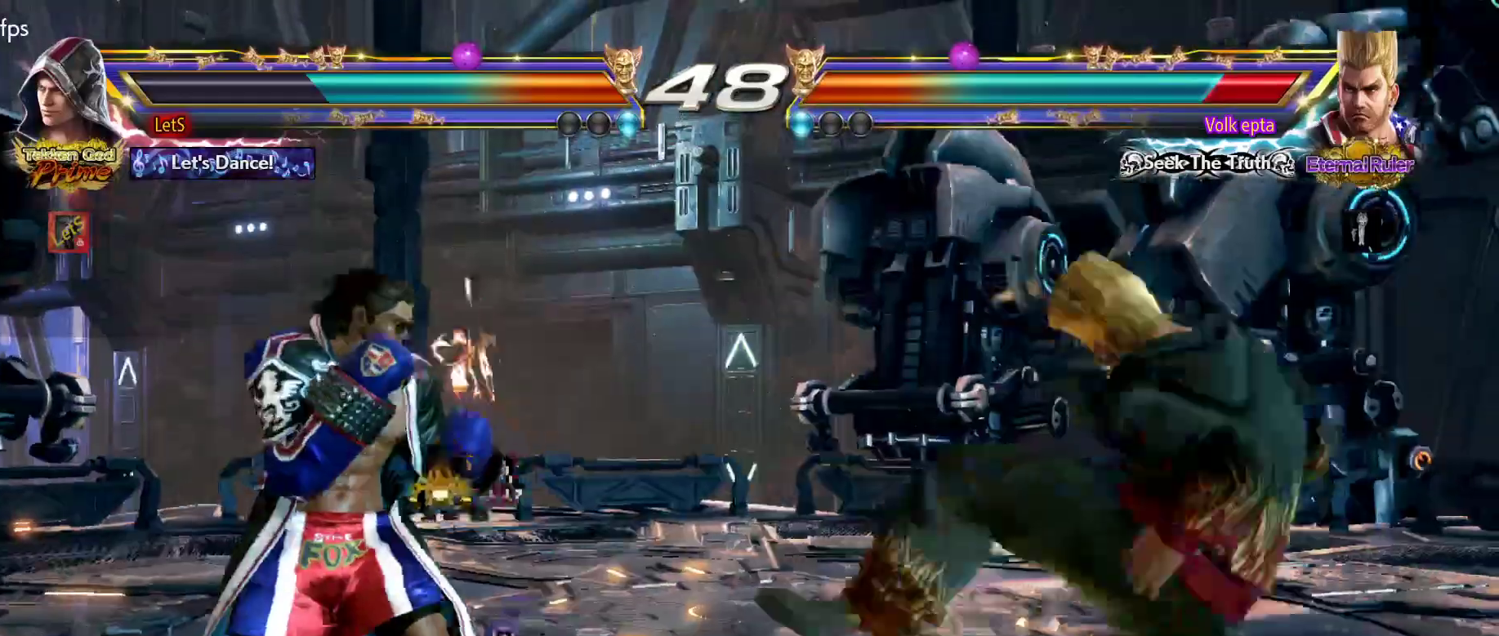
{"buttons": ["TRIANGLE", "DPAD_UP", "DPAD_RIGHT"], "left_stick": "center", "right_stick": "center", "events": [[33, "DPAD_RIGHT", "down"], [167, "DPAD_RIGHT", "up"], [300, "DPAD_RIGHT", "down"], [333, "L2", "down"], [433, "DPAD_UP", "down"], [433, "L2", "up"], [467, "TRIANGLE", "down"]]}
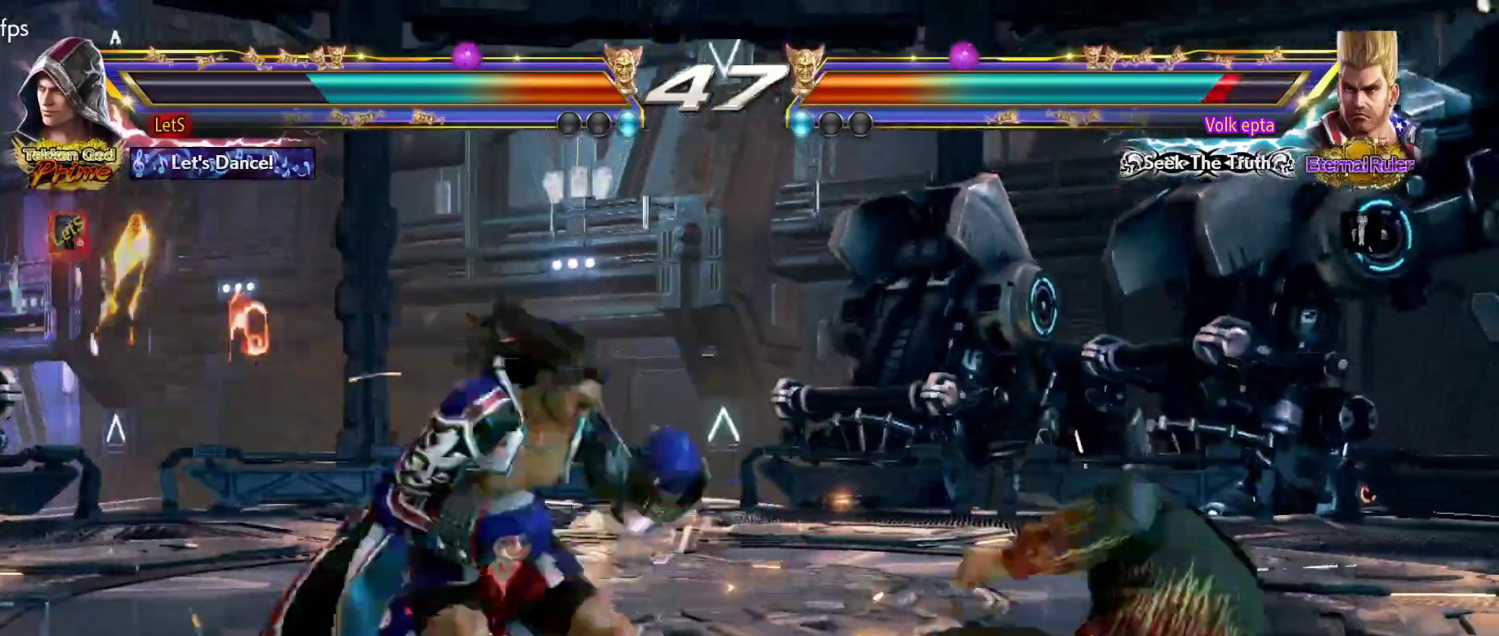
{"buttons": [], "left_stick": "center", "right_stick": "center", "events": [[67, "TRIANGLE", "up"], [400, "DPAD_RIGHT", "up"], [400, "DPAD_UP", "up"]]}
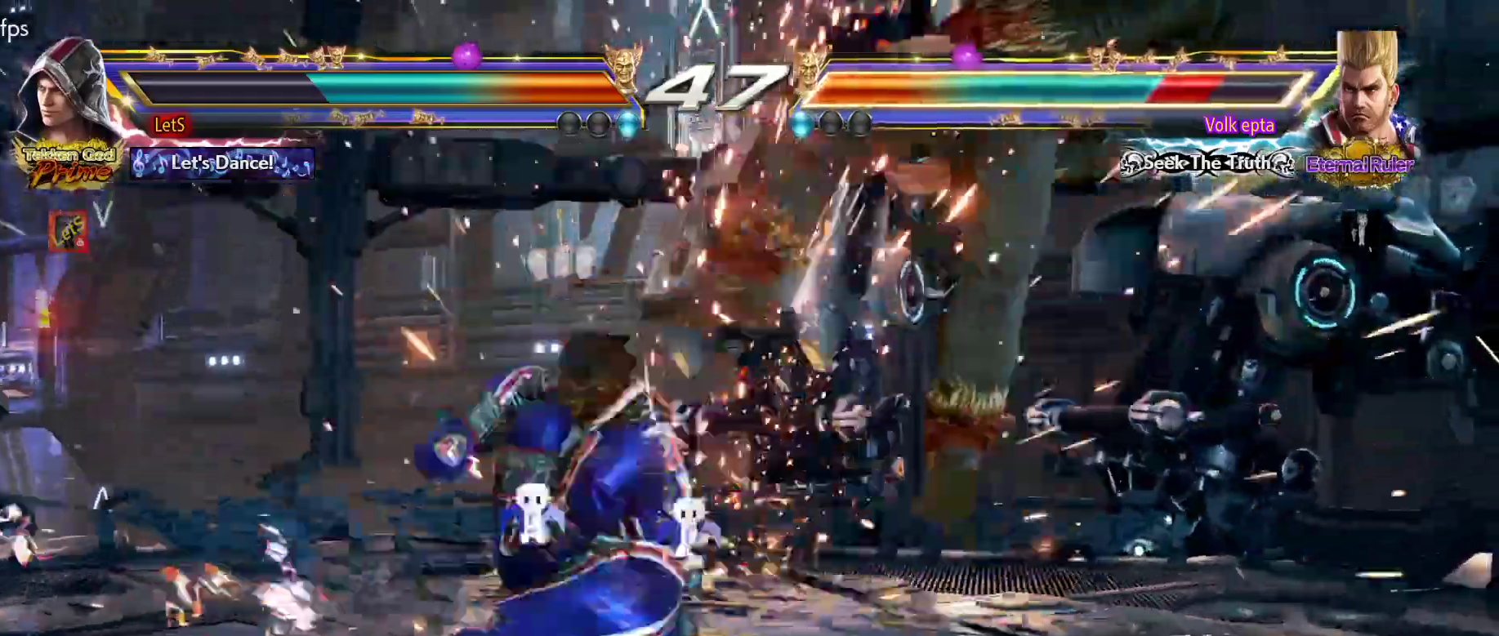
{"buttons": ["TRIANGLE"], "left_stick": "center", "right_stick": "center", "events": [[300, "DPAD_DOWN", "down"], [300, "DPAD_RIGHT", "down"], [367, "SQUARE", "down"], [467, "DPAD_DOWN", "up"], [467, "DPAD_RIGHT", "up"], [500, "SQUARE", "up"], [500, "TRIANGLE", "down"]]}
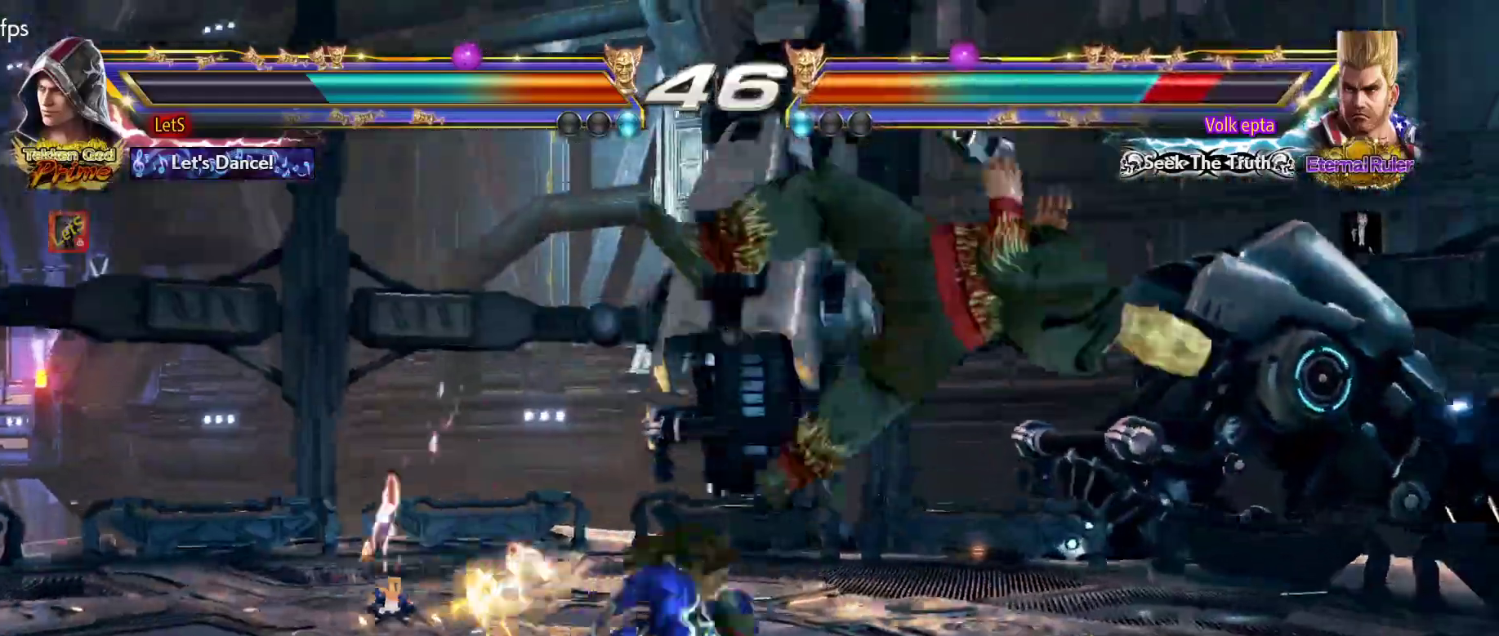
{"buttons": ["SQUARE", "DPAD_LEFT"], "left_stick": "center", "right_stick": "center", "events": [[33, "DPAD_LEFT", "down"], [133, "TRIANGLE", "up"], [167, "SQUARE", "down"], [233, "SQUARE", "up"], [467, "SQUARE", "down"]]}
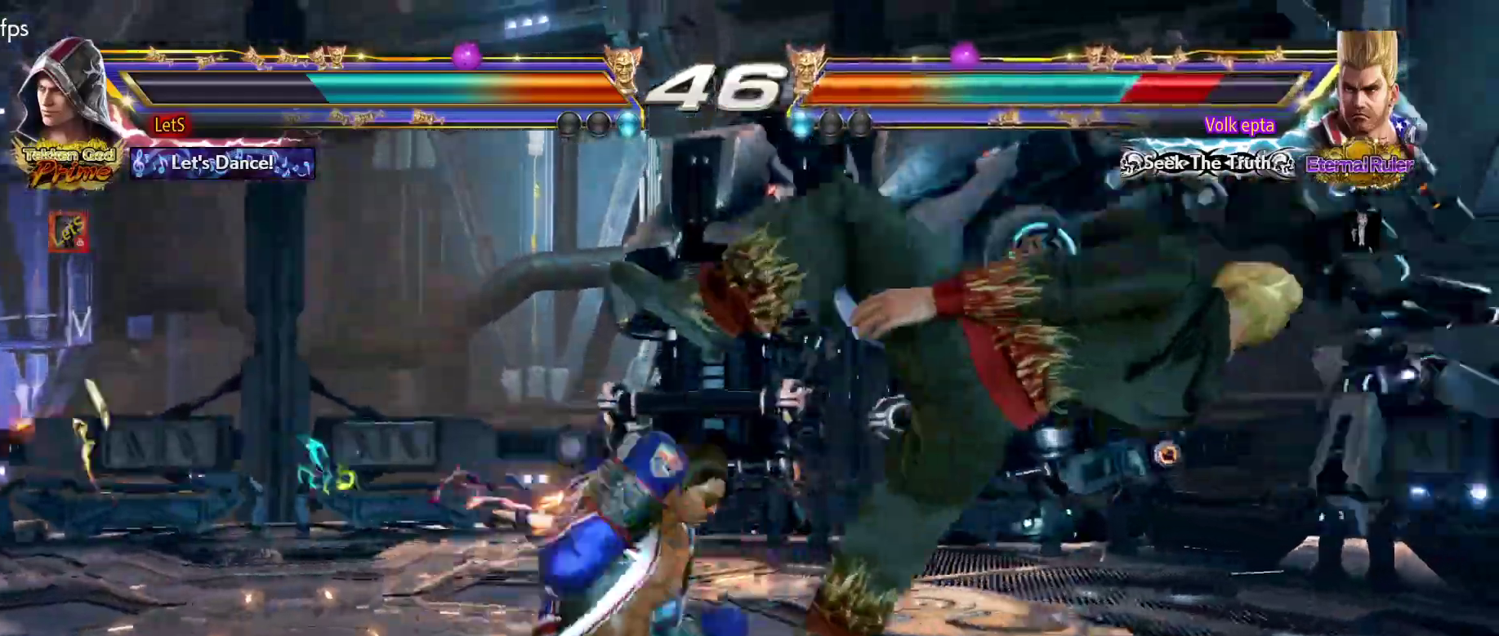
{"buttons": ["DPAD_LEFT"], "left_stick": "center", "right_stick": "center", "events": [[67, "SQUARE", "up"], [333, "SQUARE", "down"], [467, "SQUARE", "up"]]}
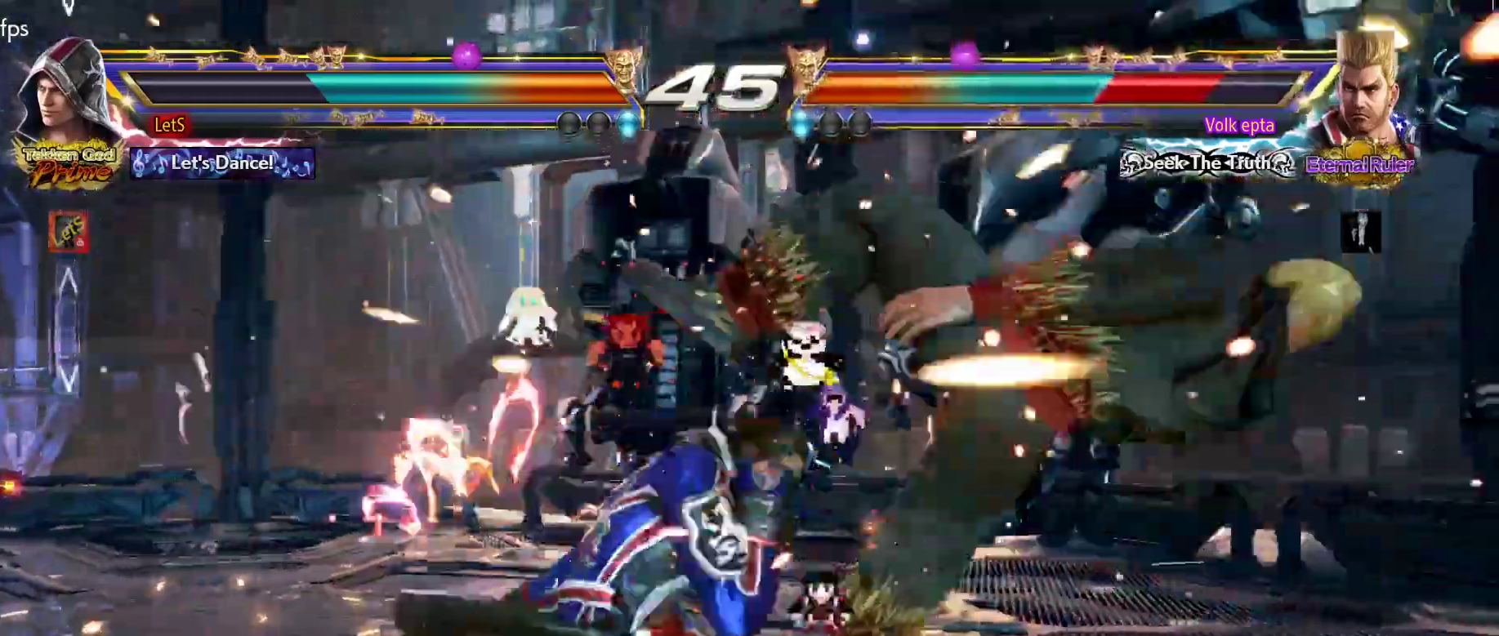
{"buttons": ["SQUARE", "DPAD_UP"], "left_stick": "center", "right_stick": "center", "events": [[367, "SQUARE", "down"], [433, "DPAD_LEFT", "up"], [433, "DPAD_UP", "down"], [433, "SQUARE", "up"], [500, "SQUARE", "down"]]}
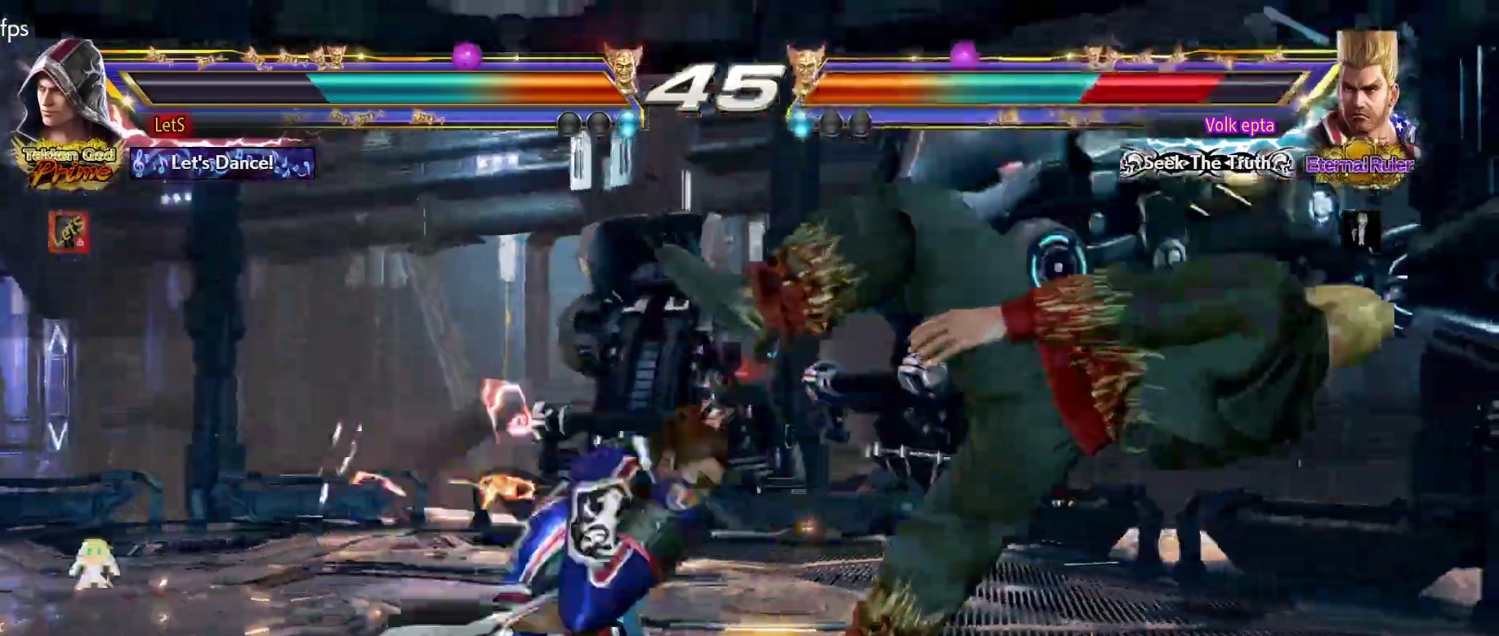
{"buttons": [], "left_stick": "center", "right_stick": "center", "events": [[100, "SQUARE", "up"], [167, "SQUARE", "down"], [233, "SQUARE", "up"], [300, "SQUARE", "down"], [400, "SQUARE", "up"], [467, "DPAD_UP", "up"]]}
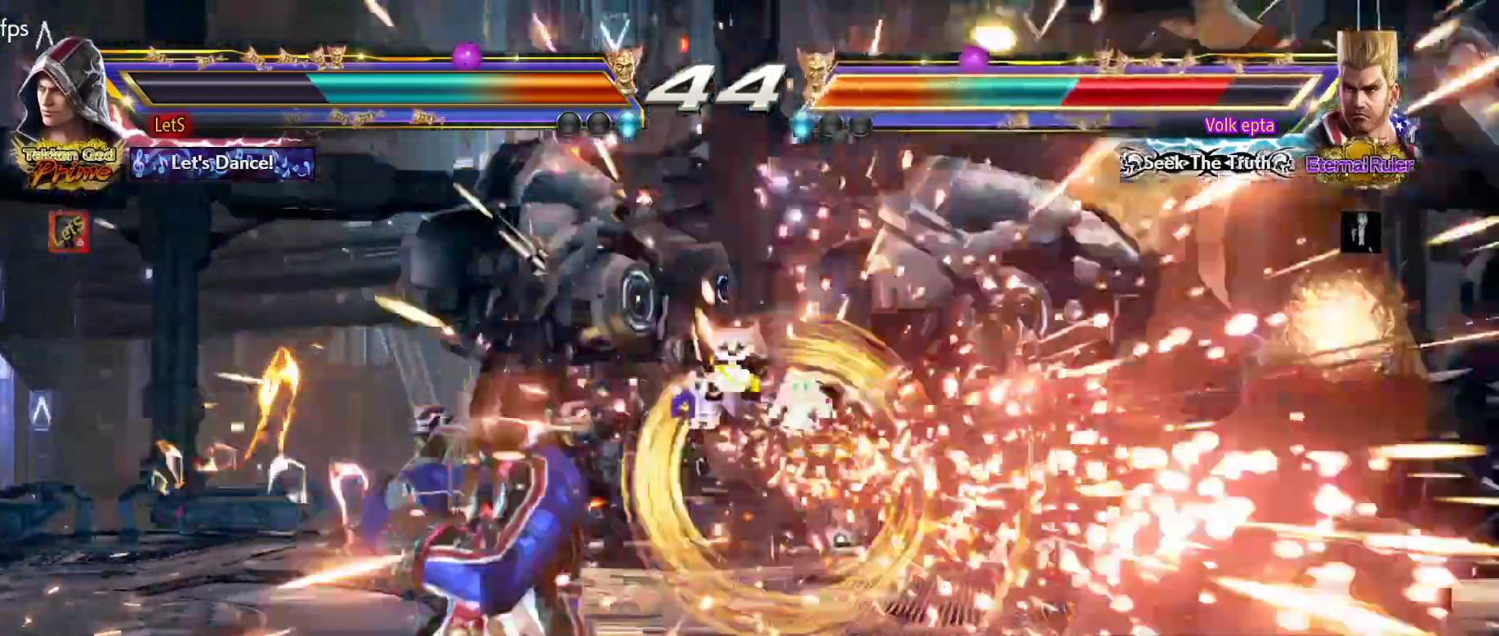
{"buttons": ["SQUARE", "TRIANGLE", "DPAD_RIGHT"], "left_stick": "center", "right_stick": "center", "events": [[167, "DPAD_RIGHT", "down"], [233, "DPAD_RIGHT", "up"], [300, "DPAD_RIGHT", "down"], [367, "DPAD_RIGHT", "up"], [400, "DPAD_LEFT", "down"], [467, "DPAD_LEFT", "up"], [467, "DPAD_RIGHT", "down"], [500, "SQUARE", "down"], [500, "TRIANGLE", "down"]]}
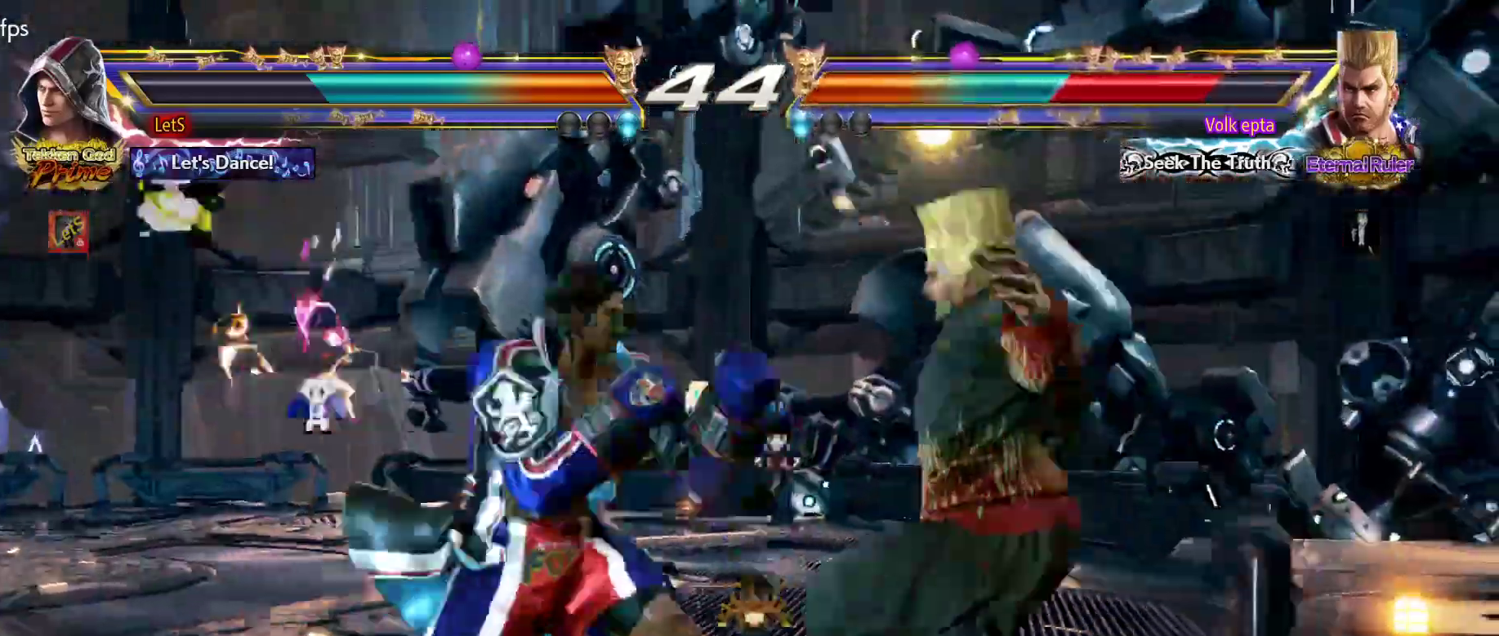
{"buttons": ["DPAD_LEFT"], "left_stick": "center", "right_stick": "center", "events": [[100, "DPAD_RIGHT", "up"], [100, "TRIANGLE", "up"], [133, "DPAD_LEFT", "down"], [233, "SQUARE", "up"]]}
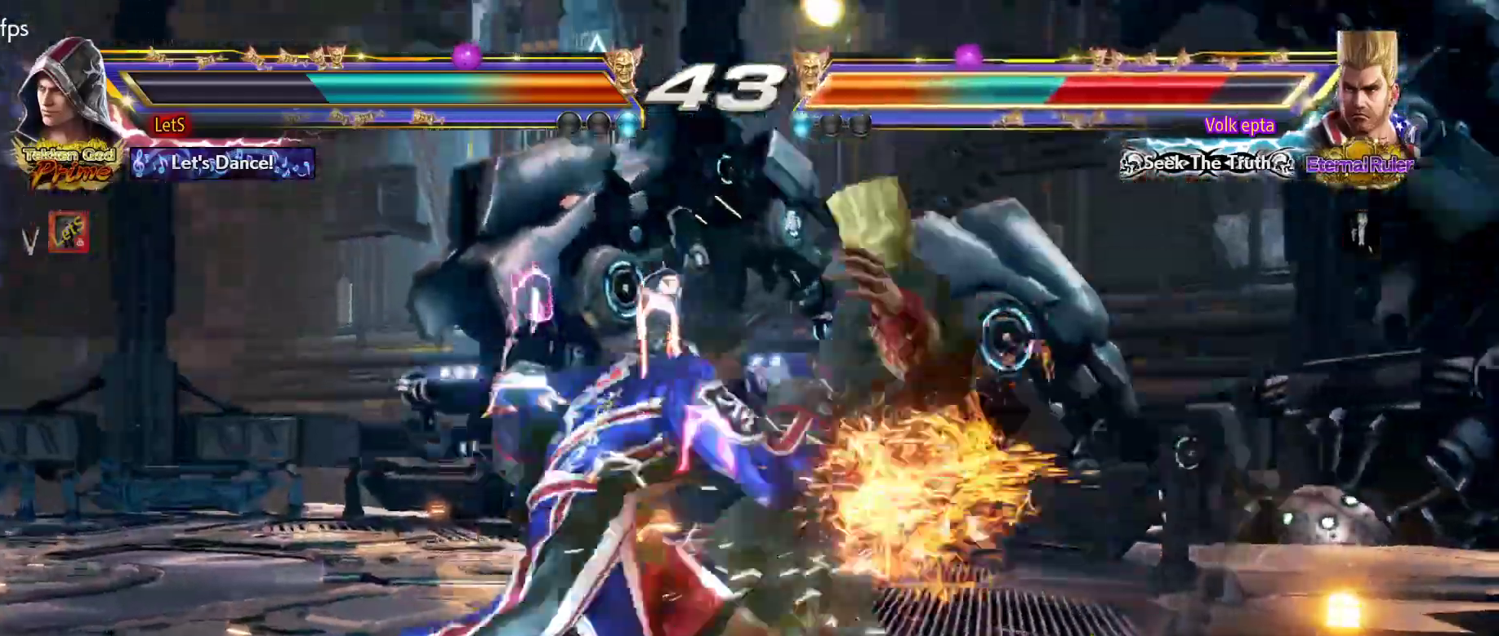
{"buttons": [], "left_stick": "center", "right_stick": "center", "events": [[200, "DPAD_LEFT", "up"], [200, "DPAD_UP", "down"], [233, "DPAD_RIGHT", "down"], [233, "DPAD_UP", "up"], [267, "CROSS", "down"], [333, "DPAD_RIGHT", "up"], [333, "R2", "down"], [333, "SQUARE", "down"], [367, "TRIANGLE", "down"], [400, "SQUARE", "up"], [433, "CROSS", "up"], [433, "R2", "up"], [500, "TRIANGLE", "up"]]}
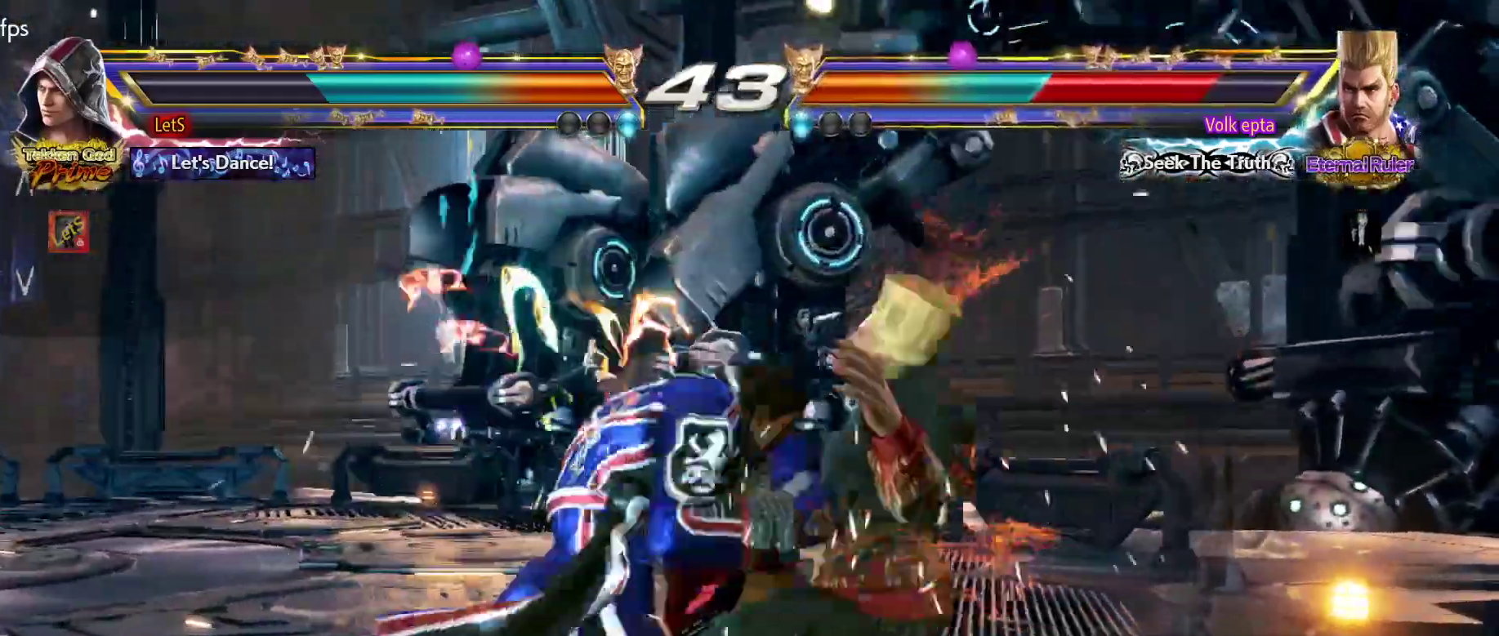
{"buttons": ["TRIANGLE"], "left_stick": "center", "right_stick": "center", "events": [[33, "SQUARE", "down"], [100, "SQUARE", "up"], [100, "TRIANGLE", "down"], [167, "TRIANGLE", "up"], [200, "SQUARE", "down"], [267, "SQUARE", "up"], [267, "TRIANGLE", "down"], [367, "SQUARE", "down"], [367, "TRIANGLE", "up"], [433, "TRIANGLE", "down"], [467, "SQUARE", "up"]]}
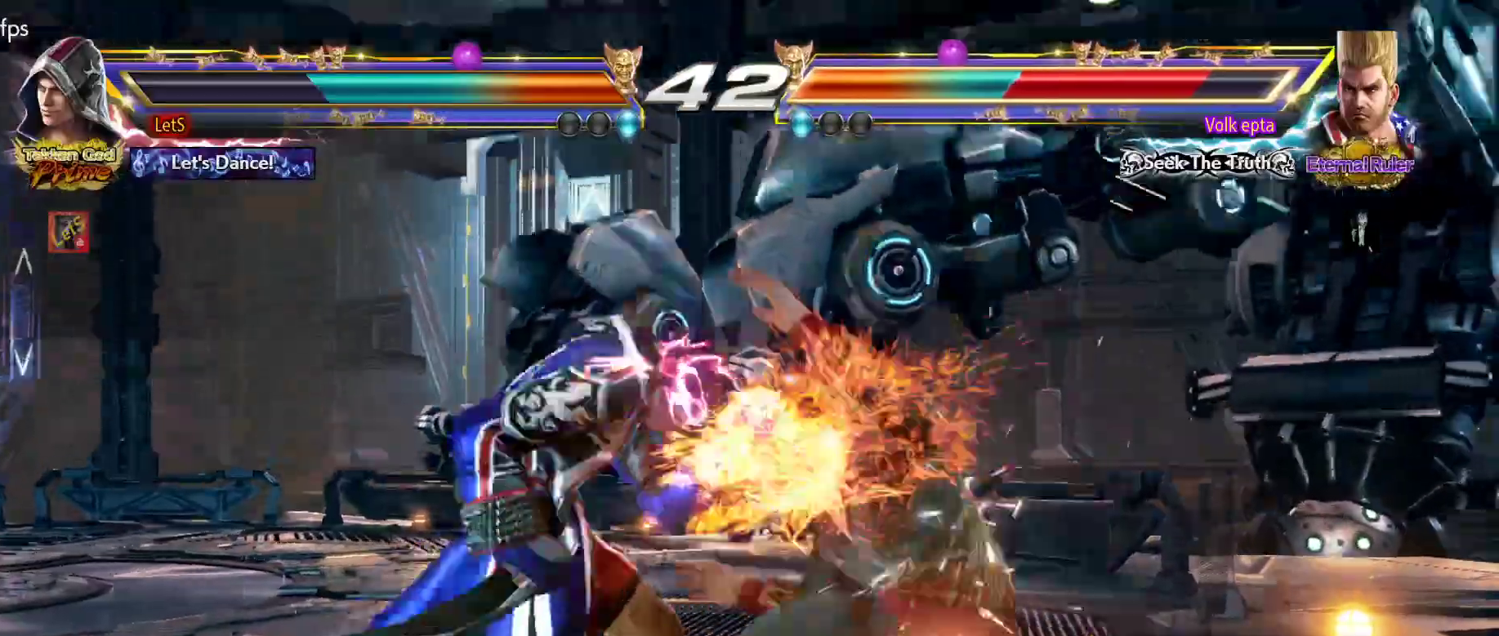
{"buttons": ["SQUARE", "TRIANGLE"], "left_stick": "center", "right_stick": "center", "events": [[33, "SQUARE", "down"], [33, "TRIANGLE", "up"], [100, "SQUARE", "up"], [100, "TRIANGLE", "down"], [200, "SQUARE", "down"], [200, "TRIANGLE", "up"], [267, "SQUARE", "up"], [267, "TRIANGLE", "down"], [333, "SQUARE", "down"], [333, "TRIANGLE", "up"], [400, "TRIANGLE", "down"]]}
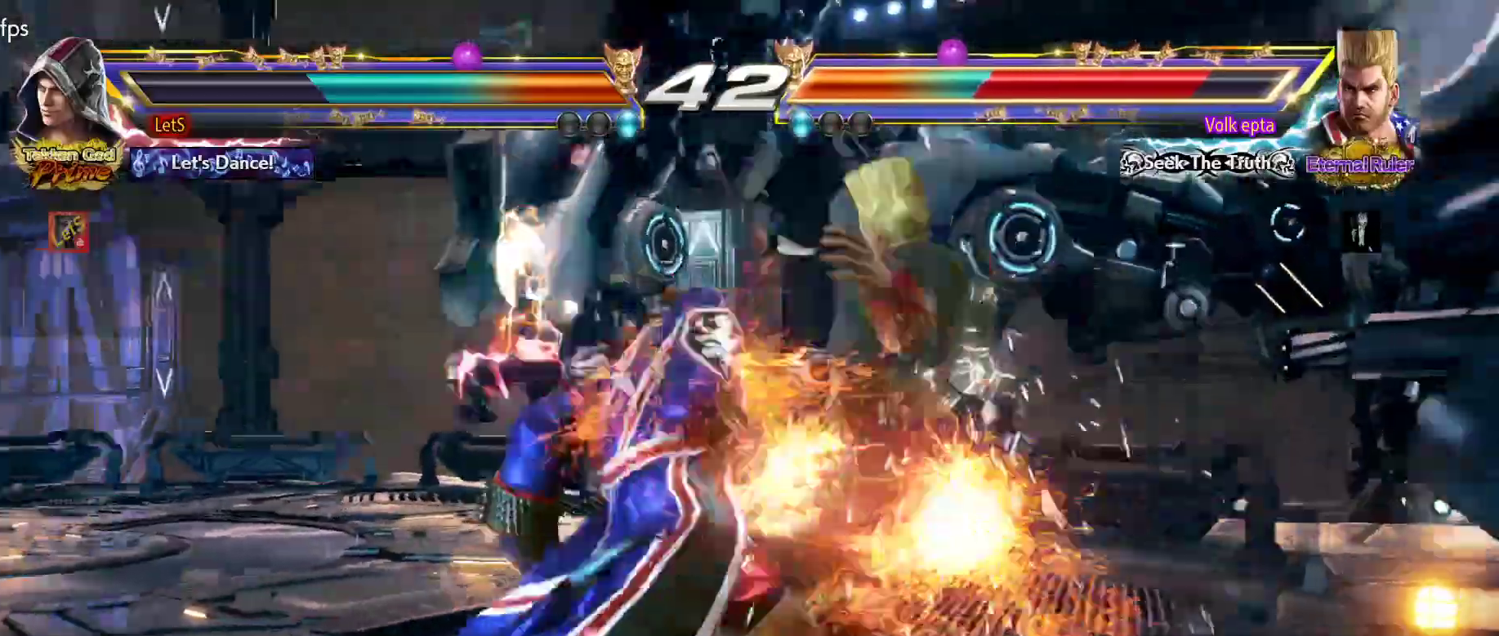
{"buttons": [], "left_stick": "center", "right_stick": "center", "events": [[33, "SQUARE", "up"], [100, "TRIANGLE", "up"], [433, "DPAD_RIGHT", "down"], [500, "DPAD_RIGHT", "up"]]}
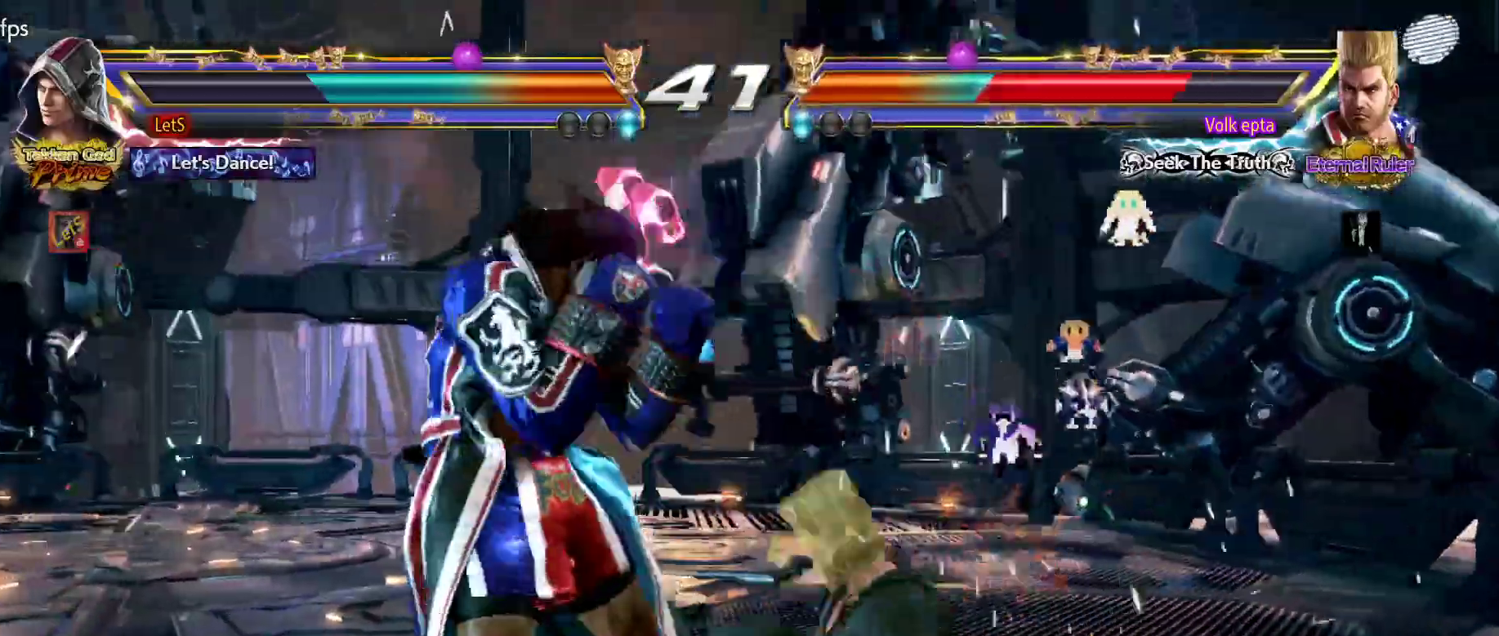
{"buttons": [], "left_stick": "center", "right_stick": "center", "events": [[33, "DPAD_RIGHT", "down"], [67, "TRIANGLE", "down"], [200, "DPAD_RIGHT", "up"], [200, "TRIANGLE", "up"]]}
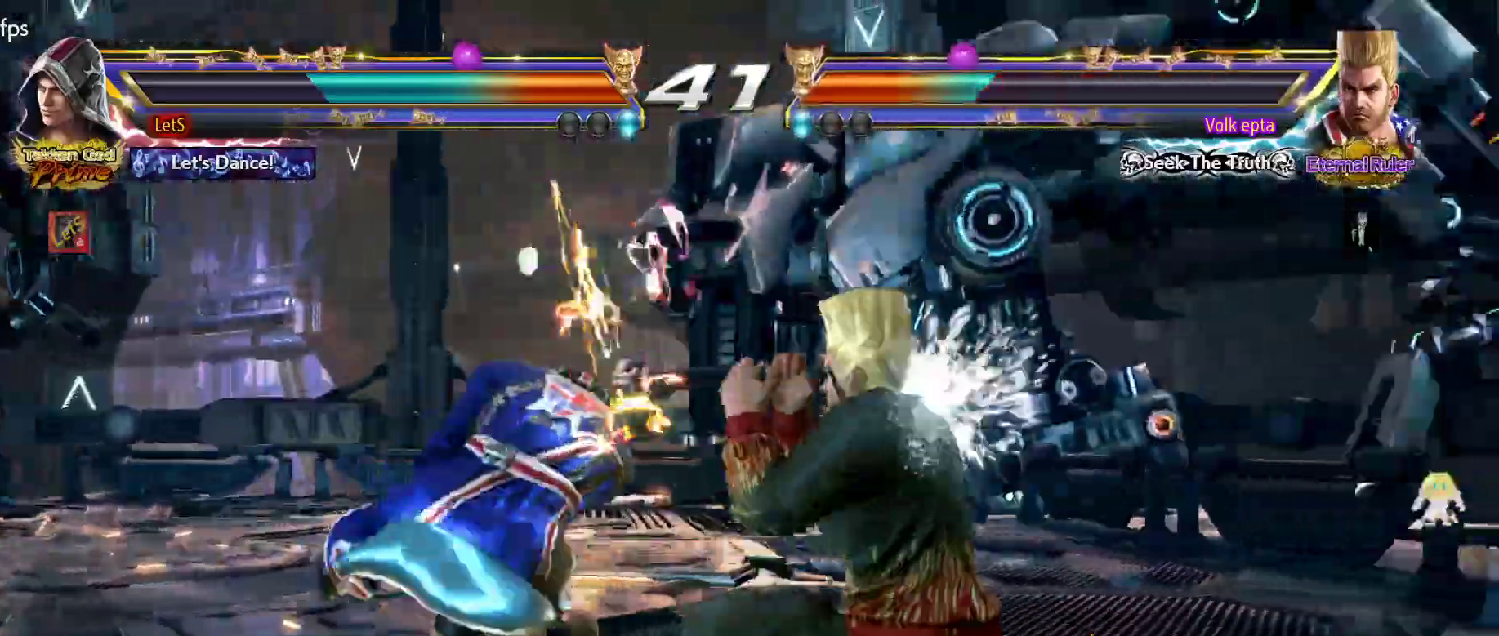
{"buttons": ["DPAD_LEFT"], "left_stick": "center", "right_stick": "center", "events": [[233, "DPAD_LEFT", "down"], [333, "DPAD_LEFT", "up"], [367, "DPAD_LEFT", "down"]]}